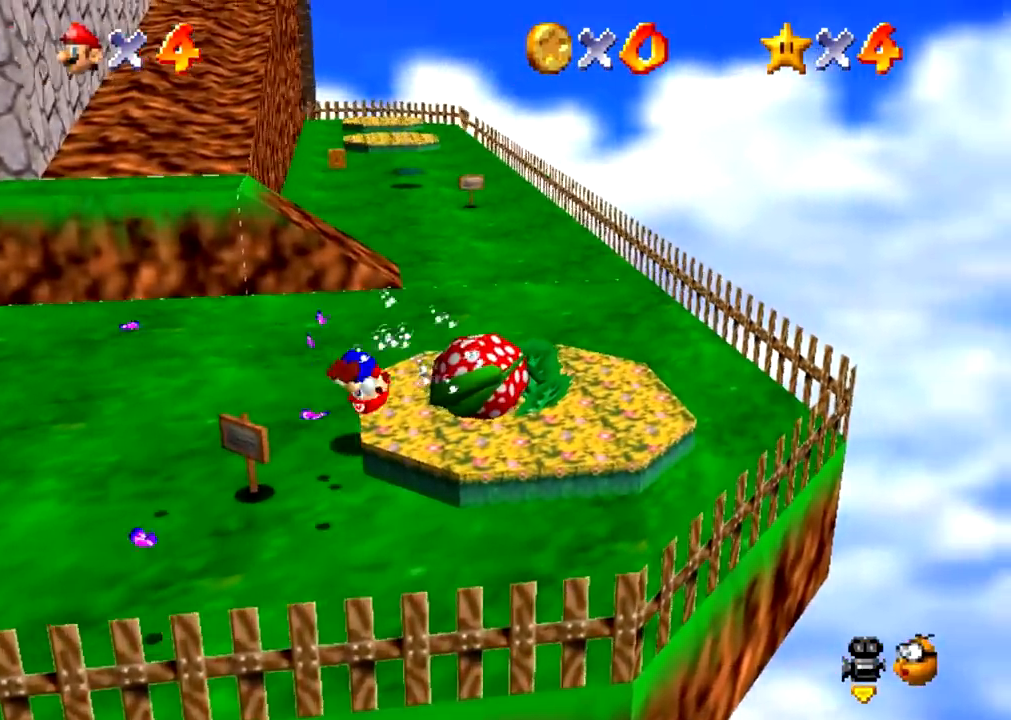
Gameplay with a controller (Nintendo layout); each line is a JSON object with the inputs held at the frame after it. "events" lists button and stick changes between this image and that frame as [ms after this image, input, new state], when the widget could be followed in between. Not read: L3 R3 left_stick.
{"buttons": [], "events": [[434, "B", "down"], [468, "A", "down"], [468, "B", "up"], [501, "A", "up"]]}
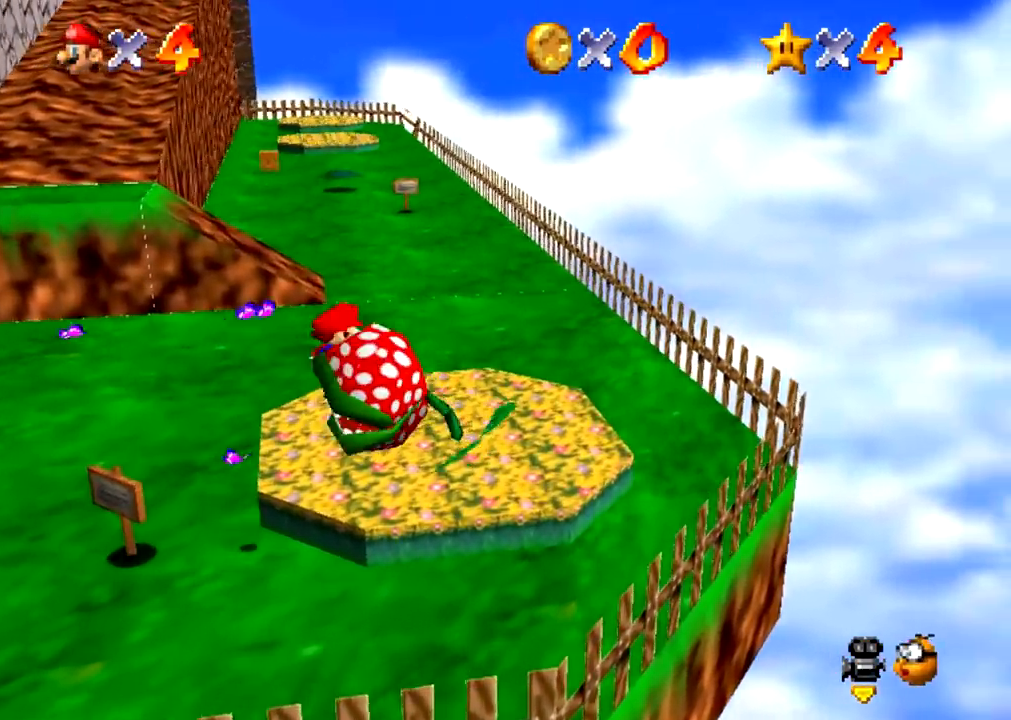
{"buttons": ["B"], "events": [[501, "B", "down"]]}
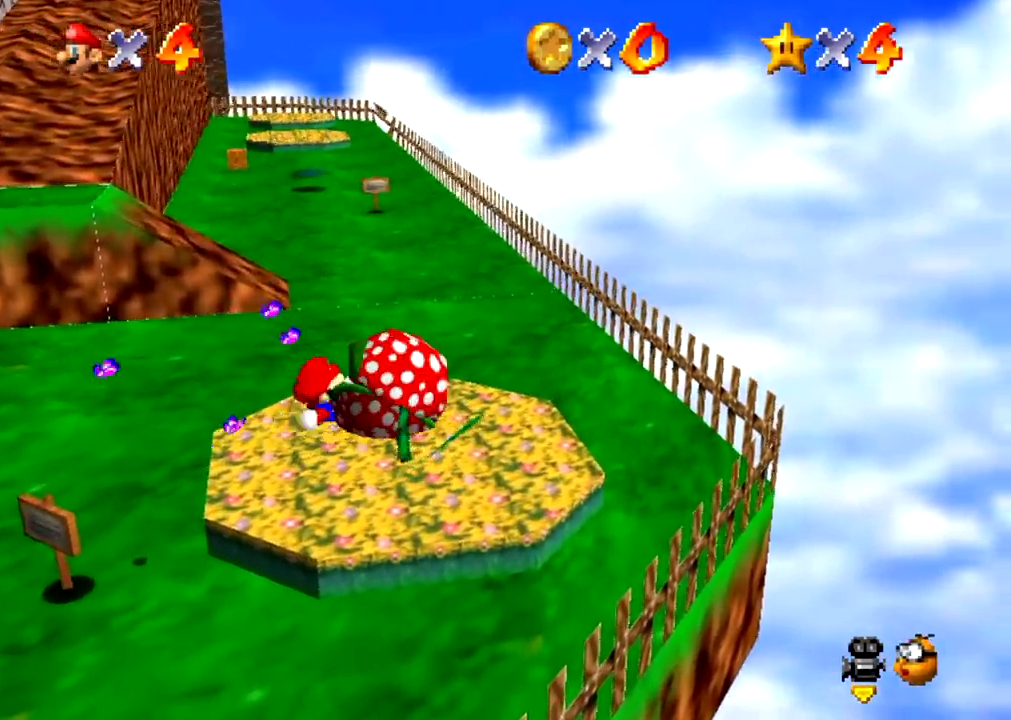
{"buttons": [], "events": [[33, "A", "down"], [33, "B", "up"], [66, "A", "up"], [66, "C_RIGHT", "down"], [100, "C_RIGHT", "up"], [133, "C_RIGHT", "down"], [166, "C_RIGHT", "up"], [200, "C_RIGHT", "down"], [233, "C_RIGHT", "up"]]}
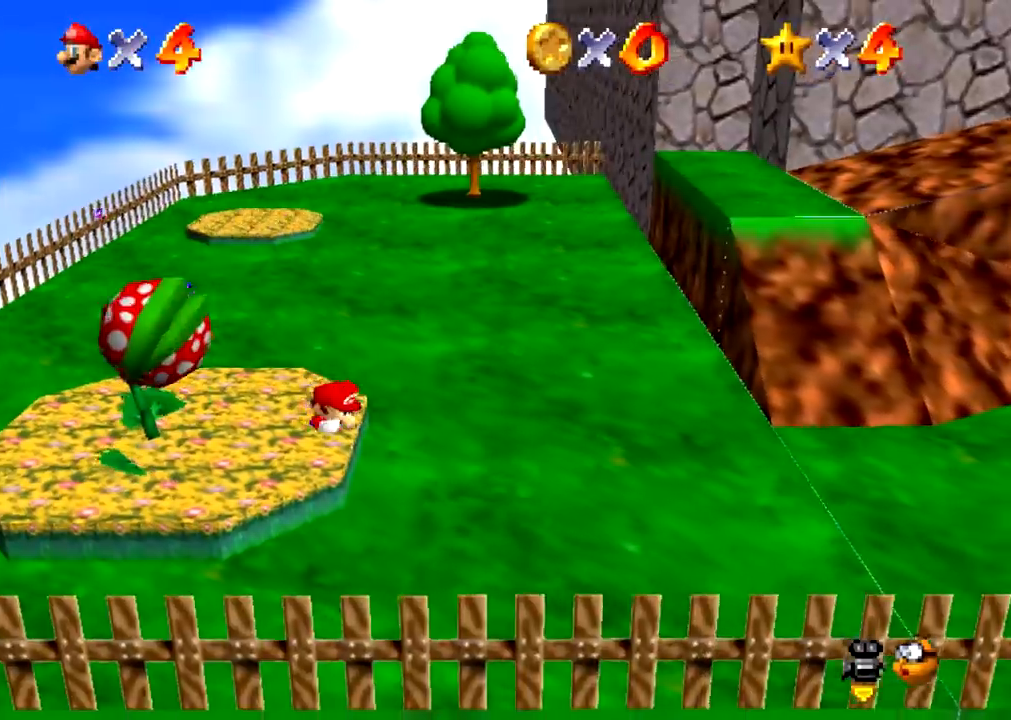
{"buttons": [], "events": [[67, "B", "down"], [100, "A", "down"], [100, "B", "up"], [133, "A", "up"]]}
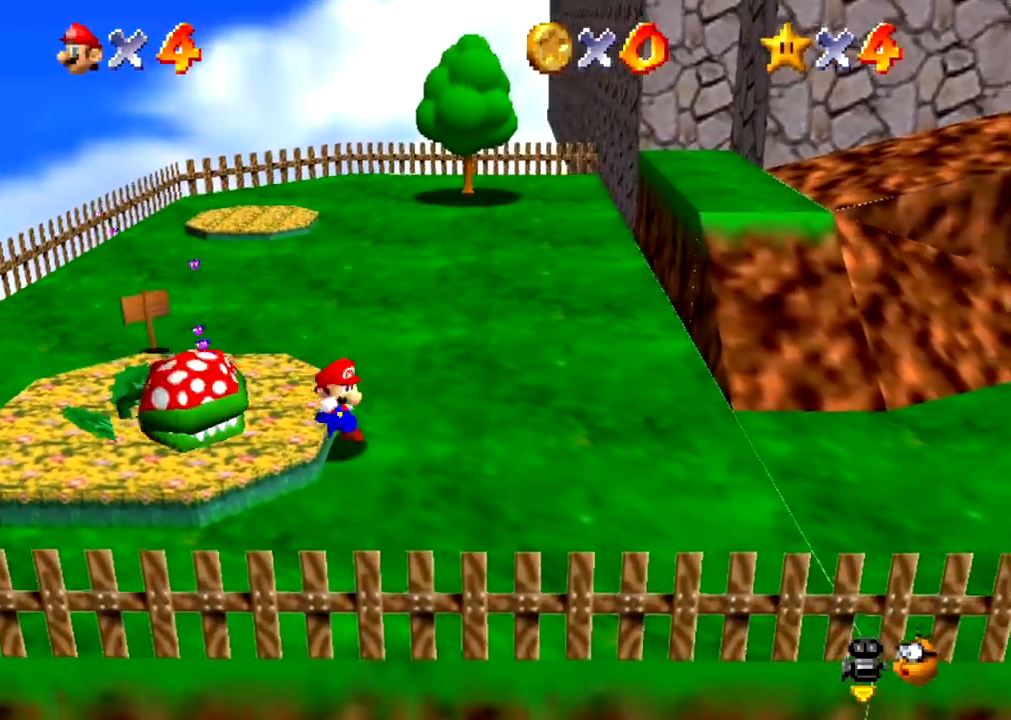
{"buttons": [], "events": [[134, "B", "down"], [167, "A", "down"], [167, "B", "up"], [201, "A", "up"]]}
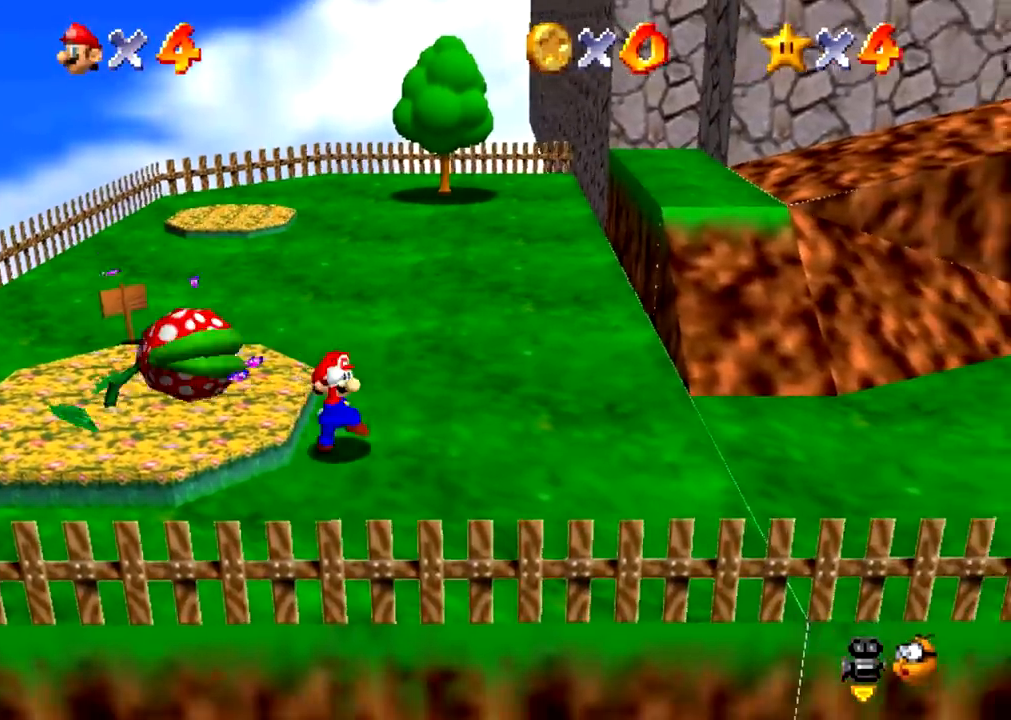
{"buttons": [], "events": [[200, "B", "down"], [234, "A", "down"], [234, "B", "up"], [267, "A", "up"]]}
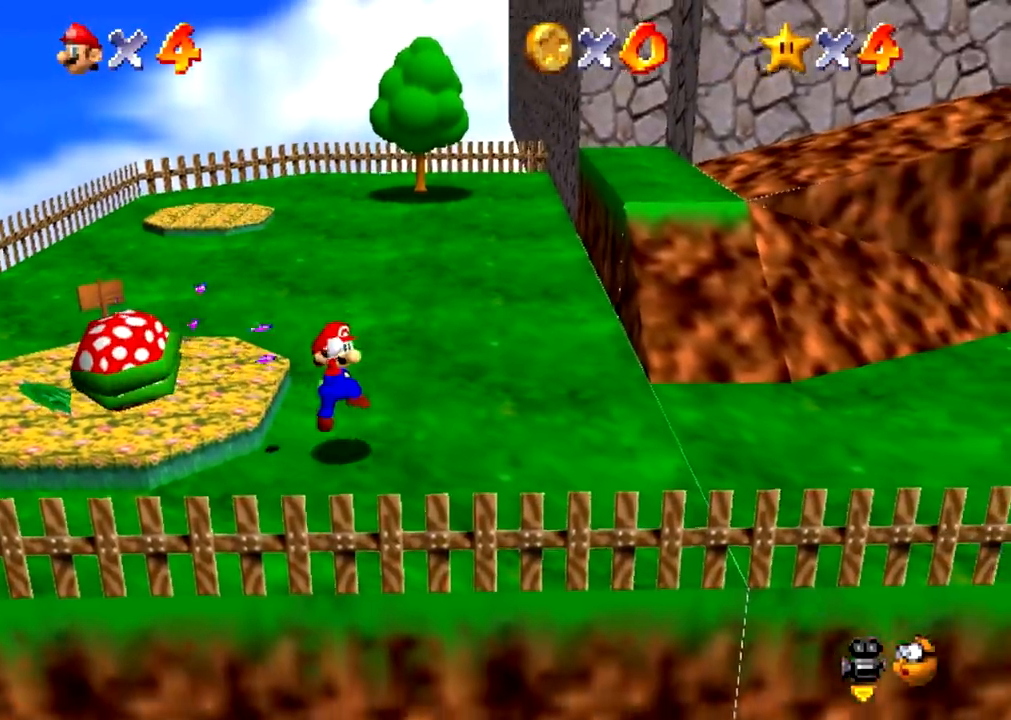
{"buttons": [], "events": [[266, "B", "down"], [300, "A", "down"], [300, "B", "up"], [333, "A", "up"]]}
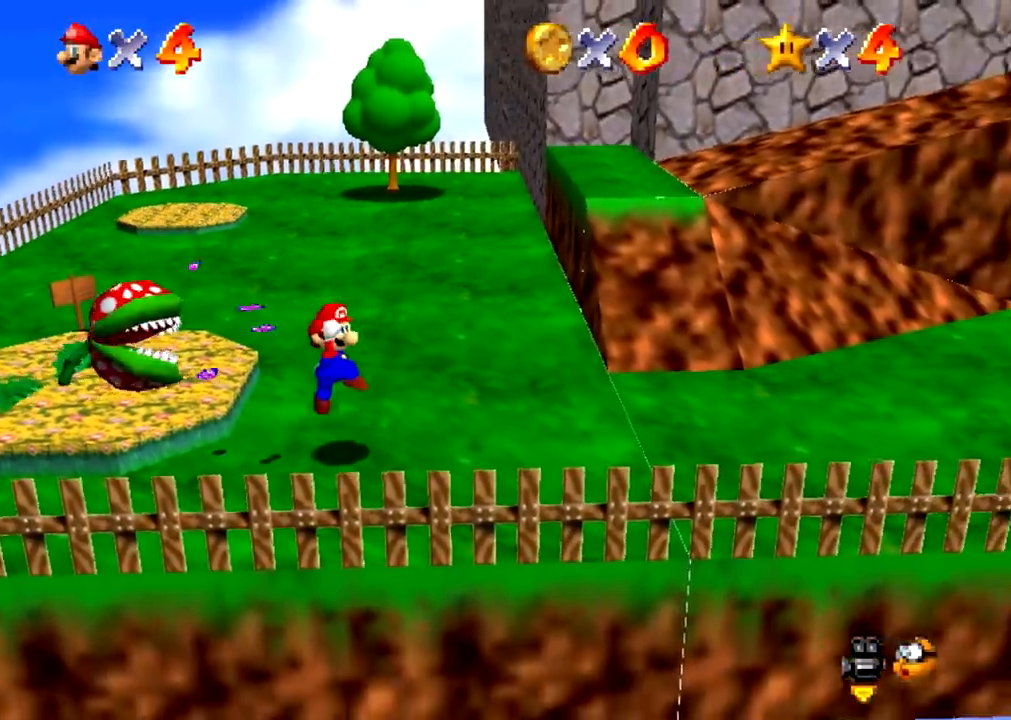
{"buttons": [], "events": [[334, "B", "down"], [367, "A", "down"], [367, "B", "up"], [400, "A", "up"]]}
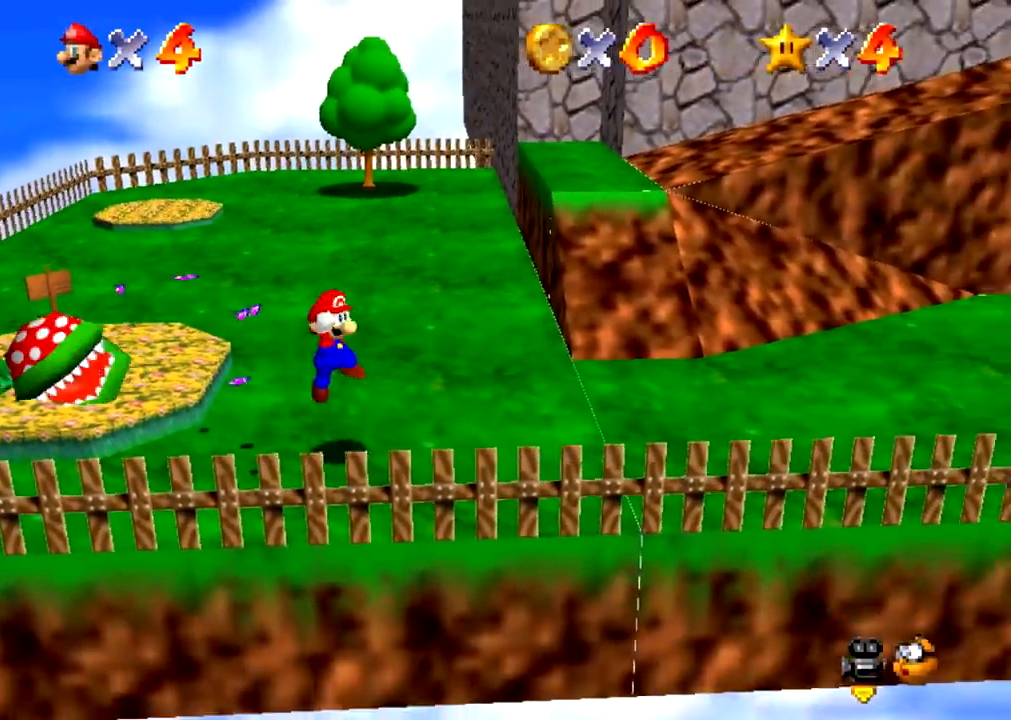
{"buttons": [], "events": [[401, "B", "down"], [434, "A", "down"], [434, "B", "up"], [468, "A", "up"]]}
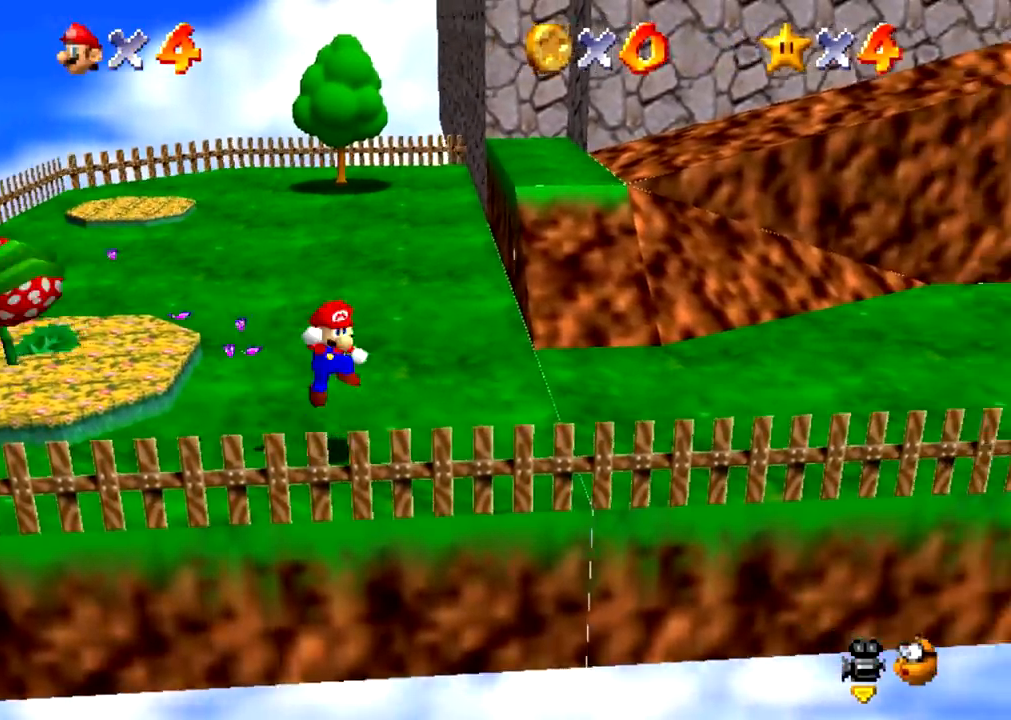
{"buttons": ["A"], "events": [[467, "B", "down"], [501, "A", "down"], [501, "B", "up"]]}
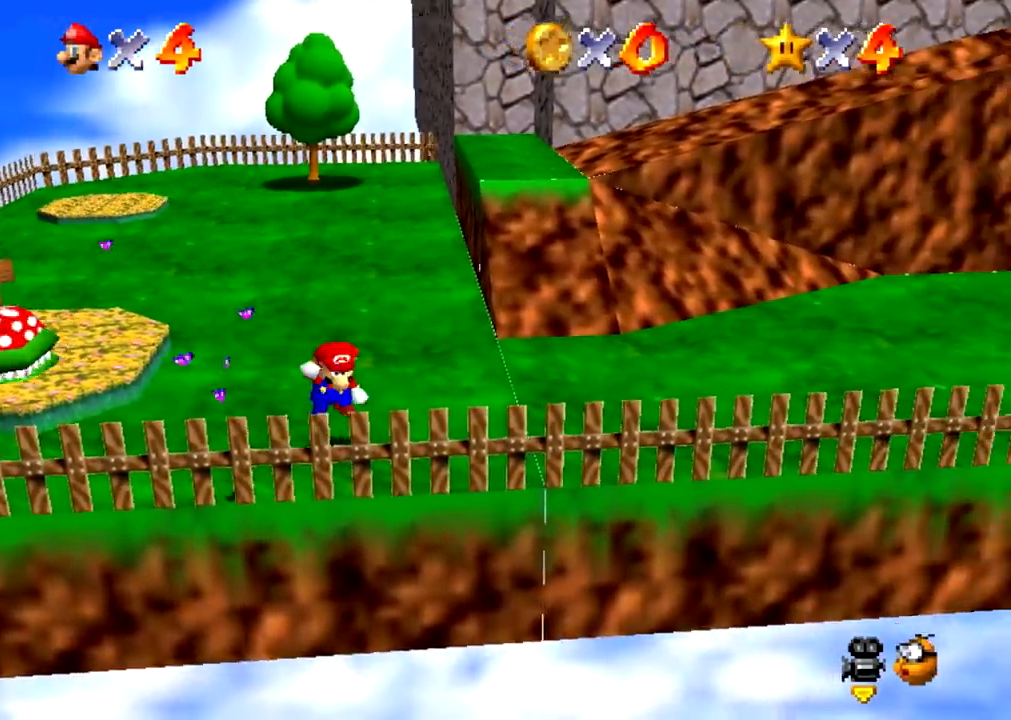
{"buttons": [], "events": [[33, "A", "up"]]}
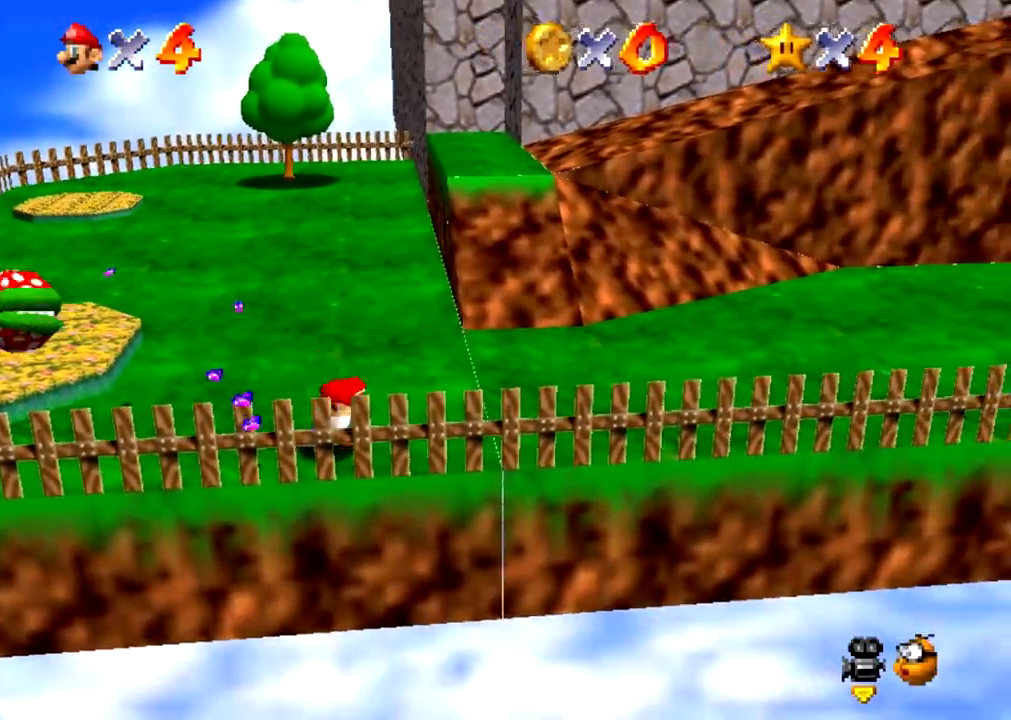
{"buttons": [], "events": [[33, "B", "down"], [67, "A", "down"], [67, "B", "up"], [100, "A", "up"]]}
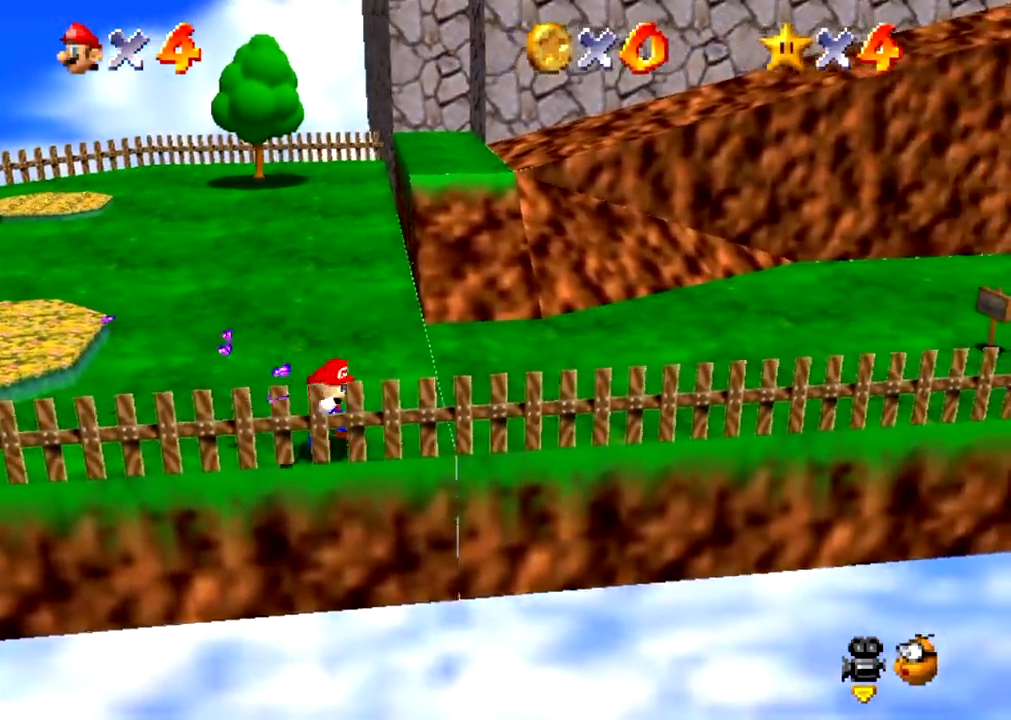
{"buttons": [], "events": [[100, "B", "down"], [133, "A", "down"], [133, "B", "up"], [166, "A", "up"]]}
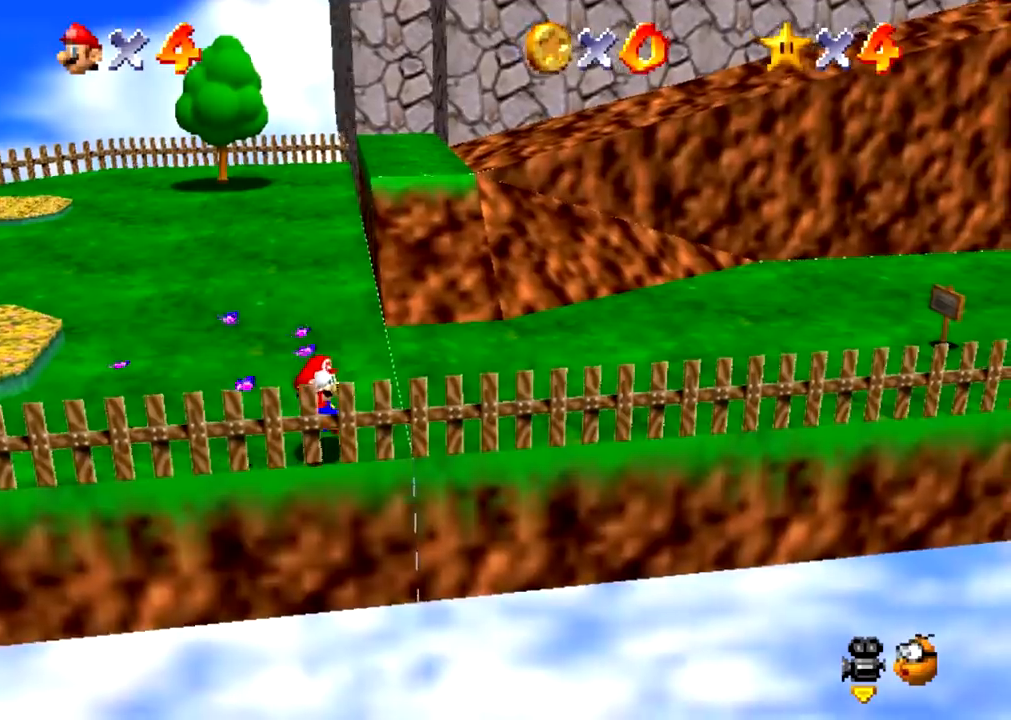
{"buttons": [], "events": [[167, "B", "down"], [200, "A", "down"], [200, "B", "up"], [234, "A", "up"]]}
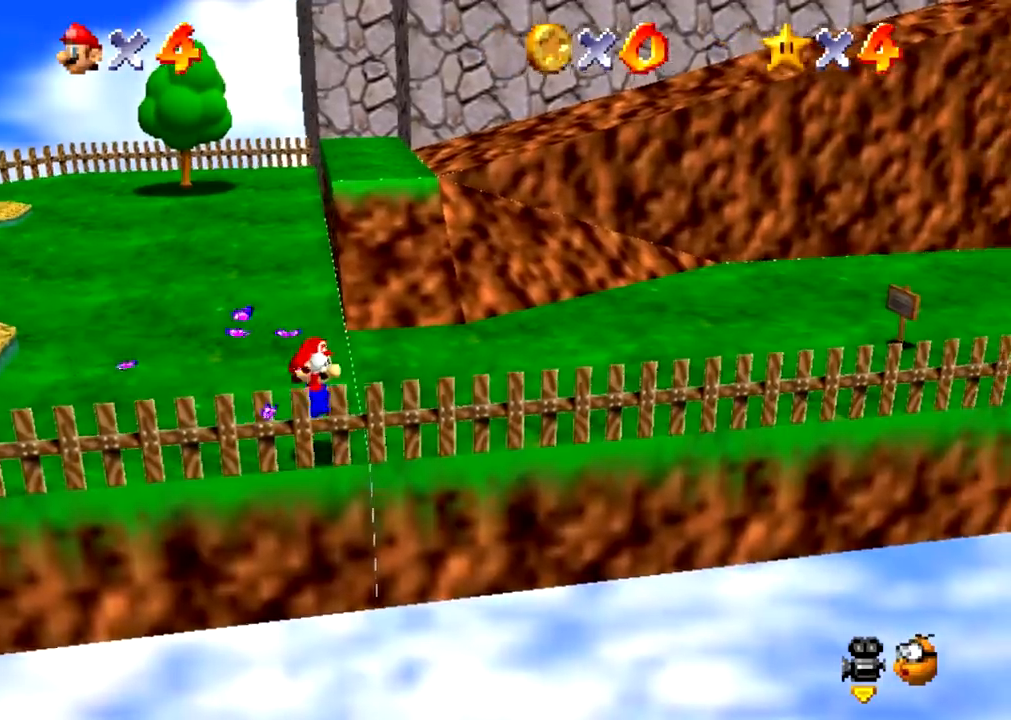
{"buttons": [], "events": [[233, "B", "down"], [266, "A", "down"], [266, "B", "up"], [300, "A", "up"]]}
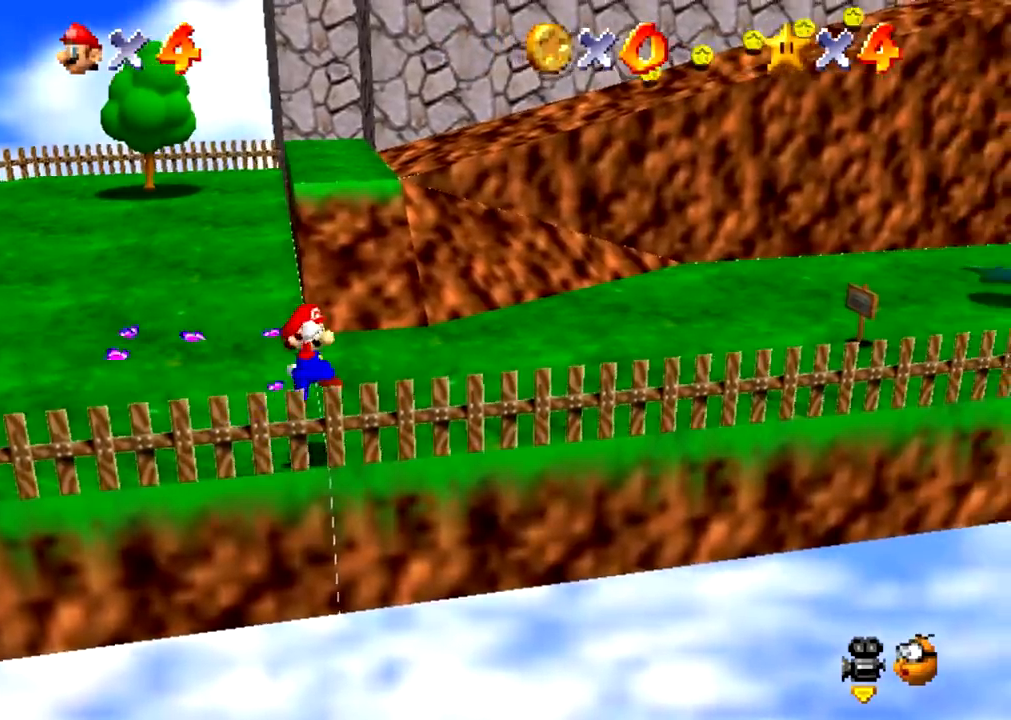
{"buttons": [], "events": [[300, "B", "down"], [334, "A", "down"], [334, "B", "up"], [367, "A", "up"]]}
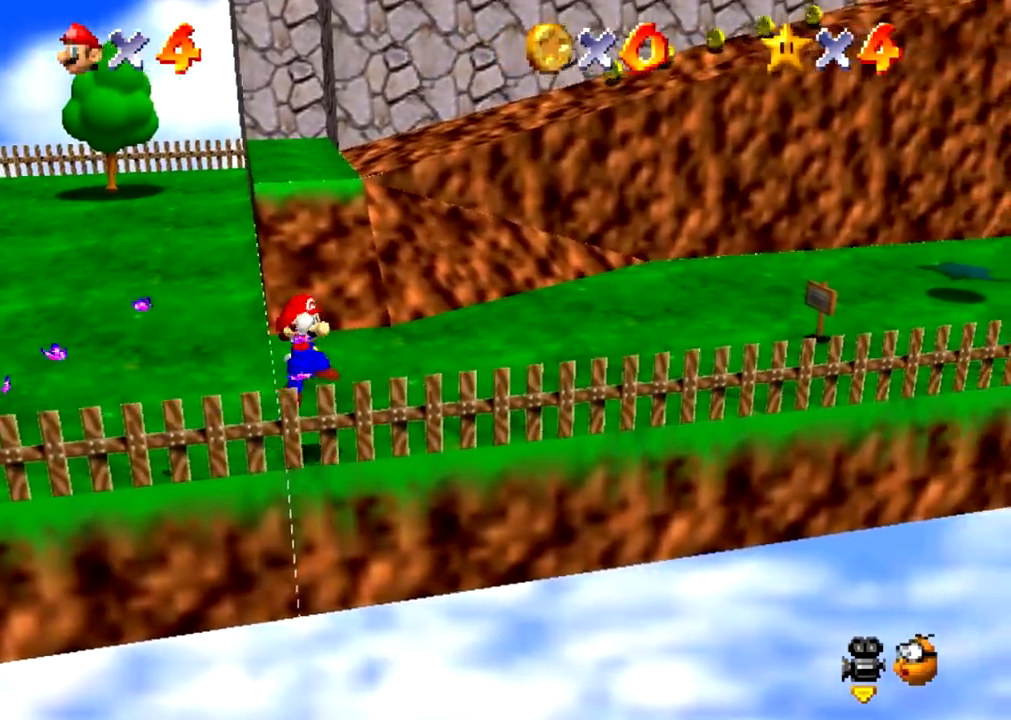
{"buttons": [], "events": [[368, "B", "down"], [401, "A", "down"], [401, "B", "up"], [434, "A", "up"]]}
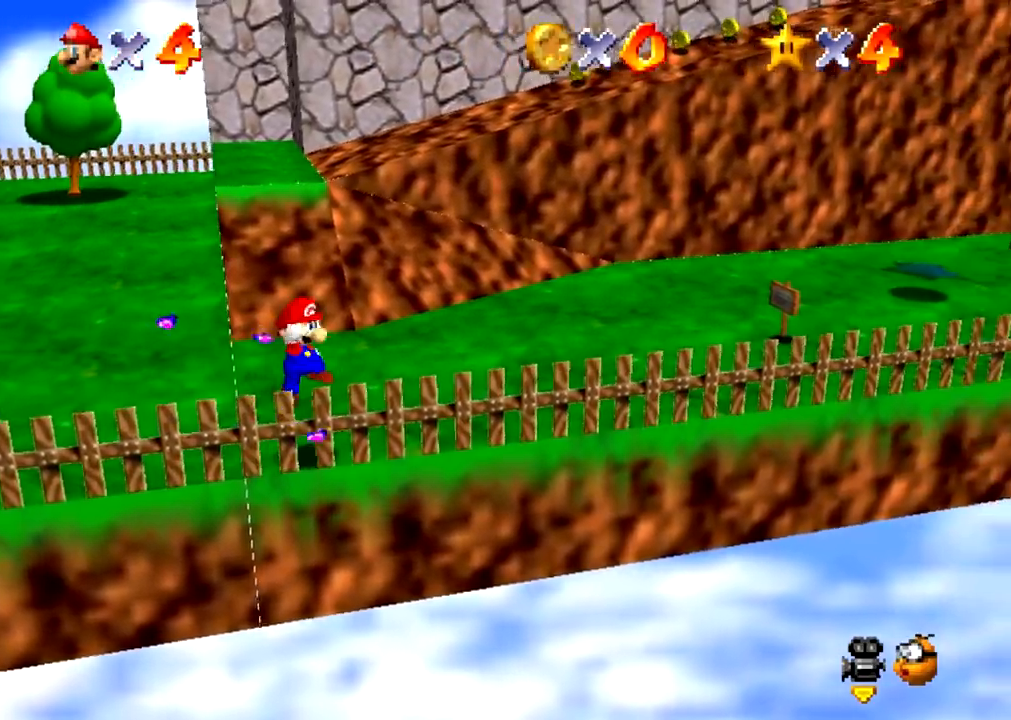
{"buttons": [], "events": [[434, "B", "down"], [467, "A", "down"], [467, "B", "up"], [501, "A", "up"]]}
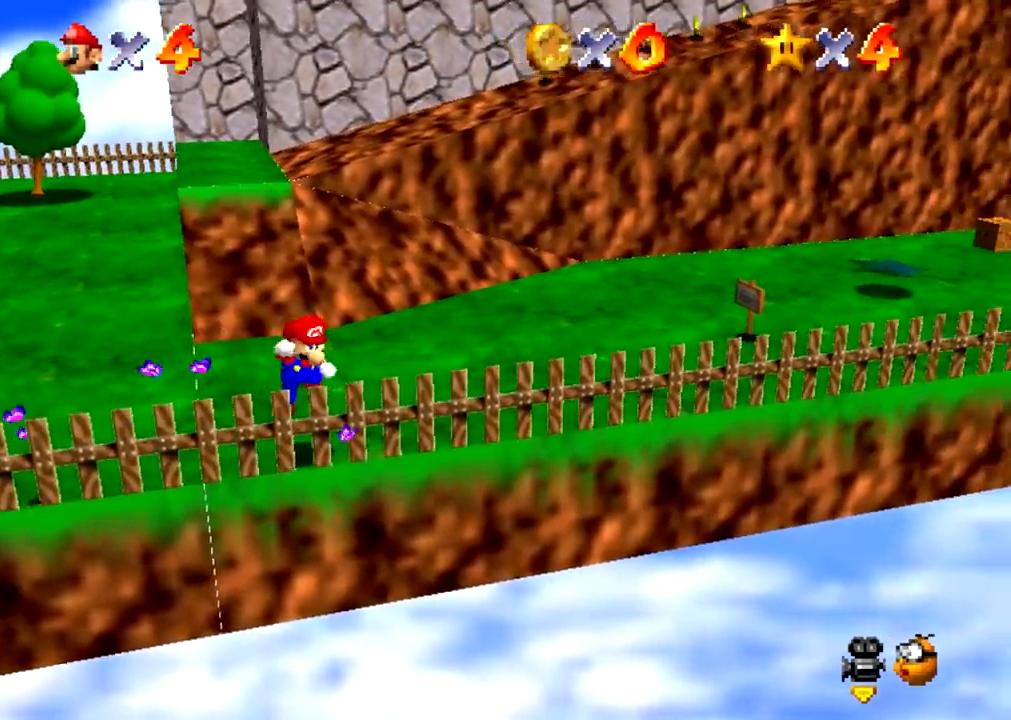
{"buttons": ["B"], "events": [[500, "B", "down"]]}
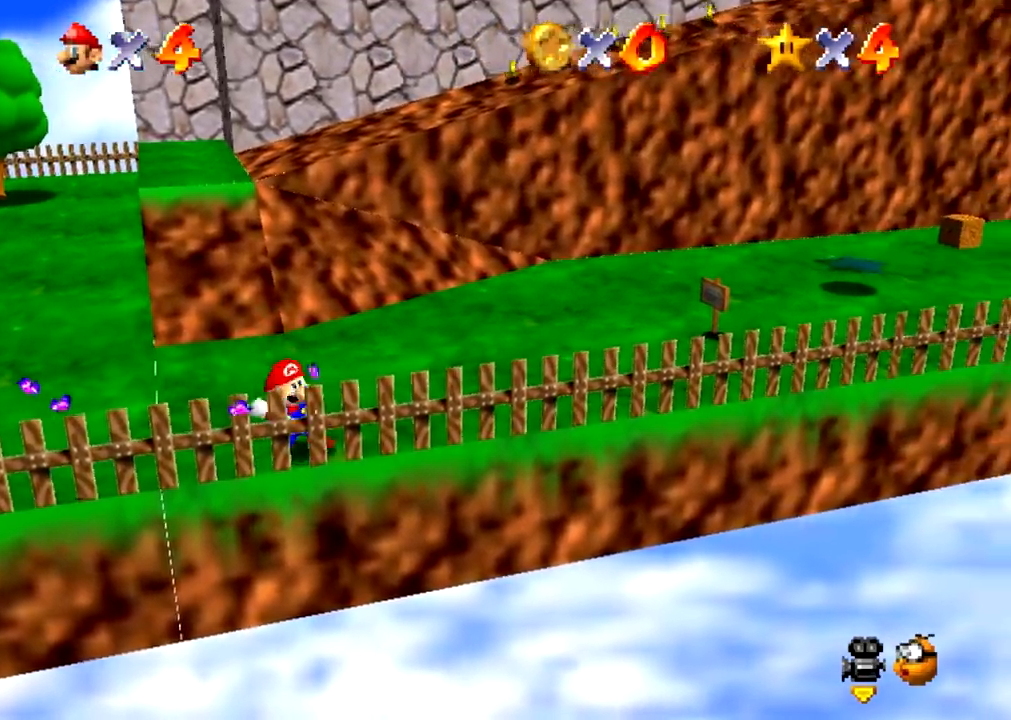
{"buttons": [], "events": [[33, "A", "down"], [33, "B", "up"], [67, "A", "up"]]}
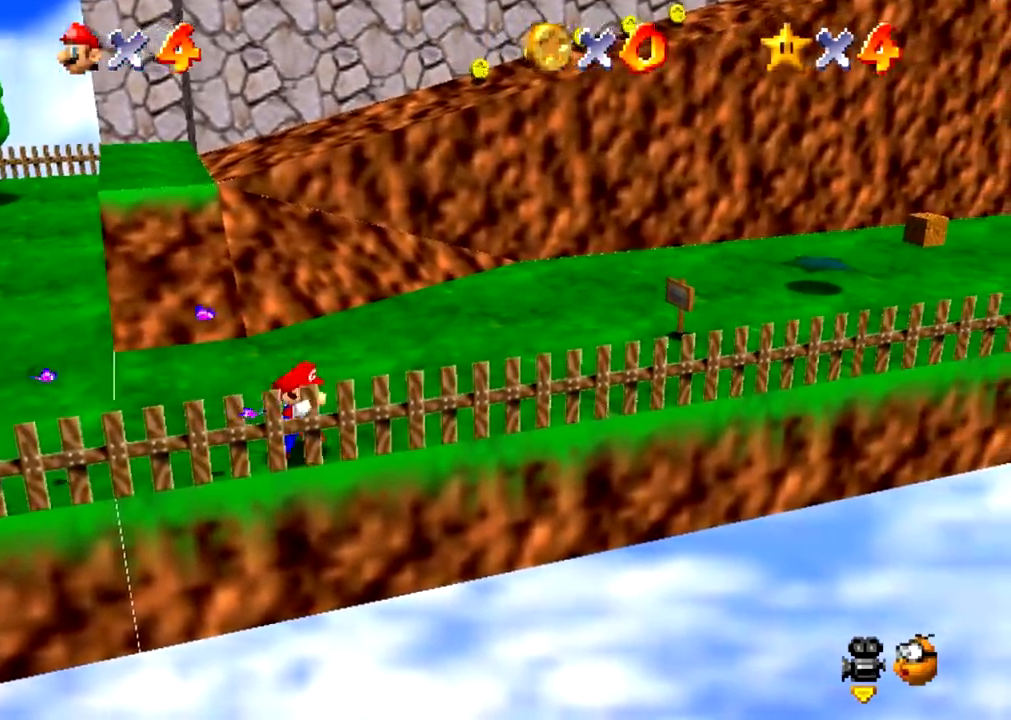
{"buttons": [], "events": [[67, "B", "down"], [101, "A", "down"], [101, "B", "up"], [134, "A", "up"]]}
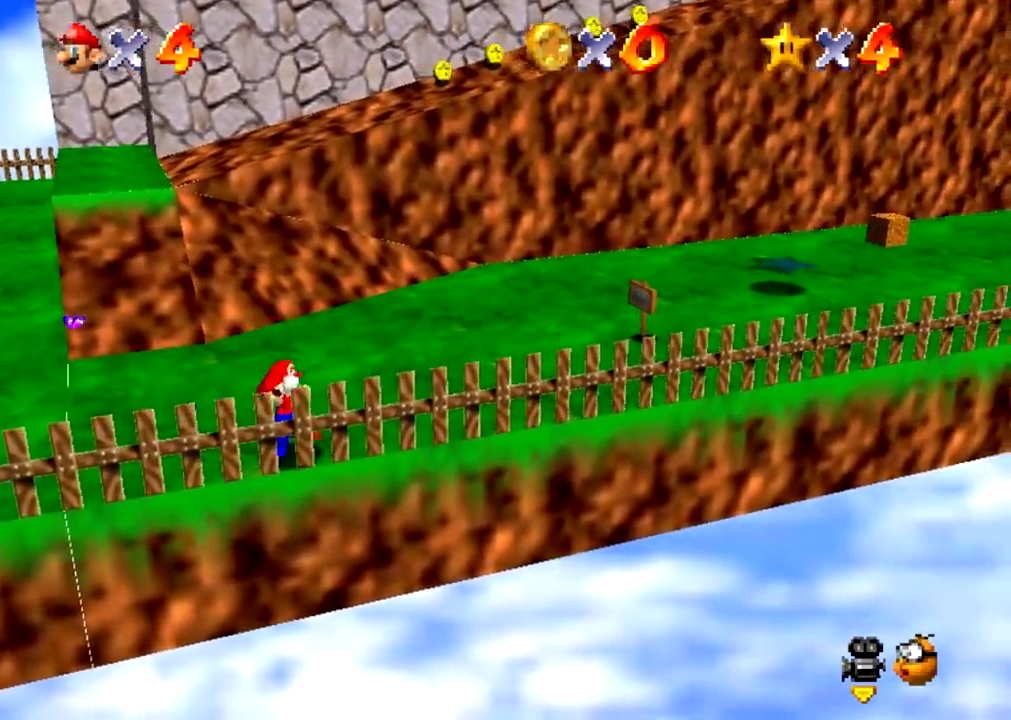
{"buttons": [], "events": [[133, "B", "down"], [167, "A", "down"], [167, "B", "up"], [200, "A", "up"]]}
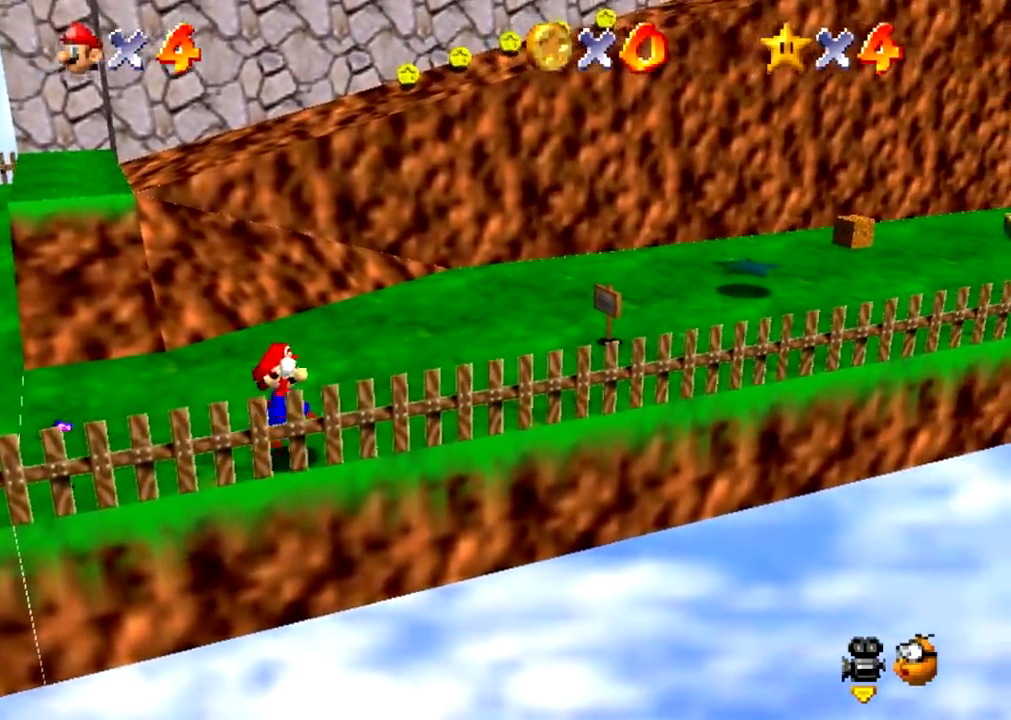
{"buttons": [], "events": [[200, "B", "down"], [233, "A", "down"], [233, "B", "up"], [266, "A", "up"]]}
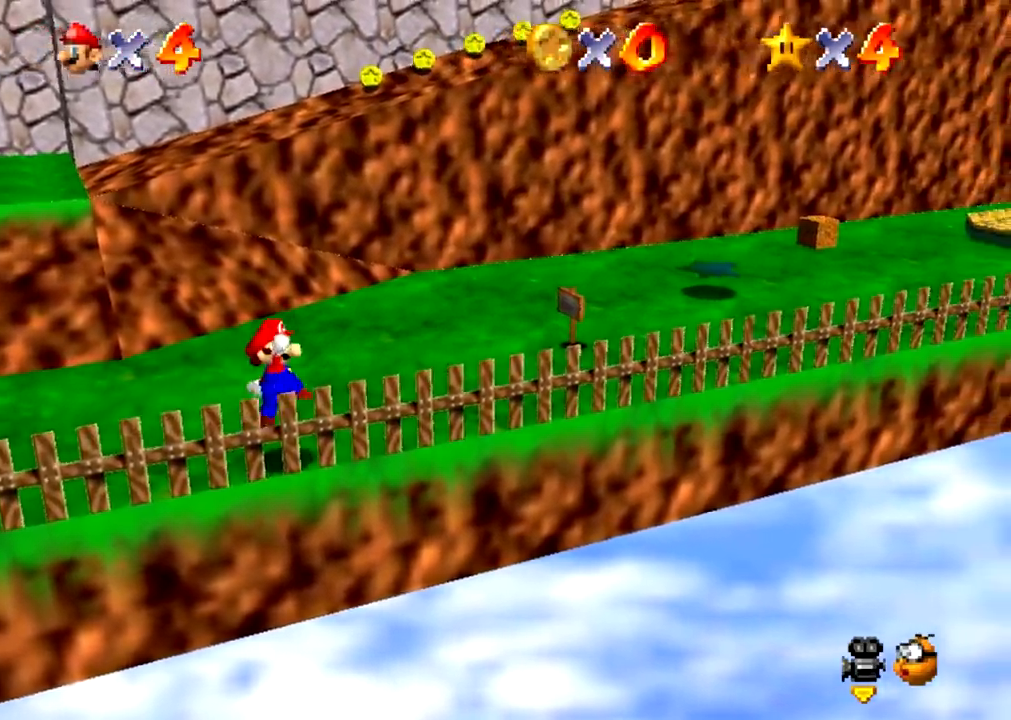
{"buttons": [], "events": [[267, "B", "down"], [300, "A", "down"], [300, "B", "up"], [334, "A", "up"]]}
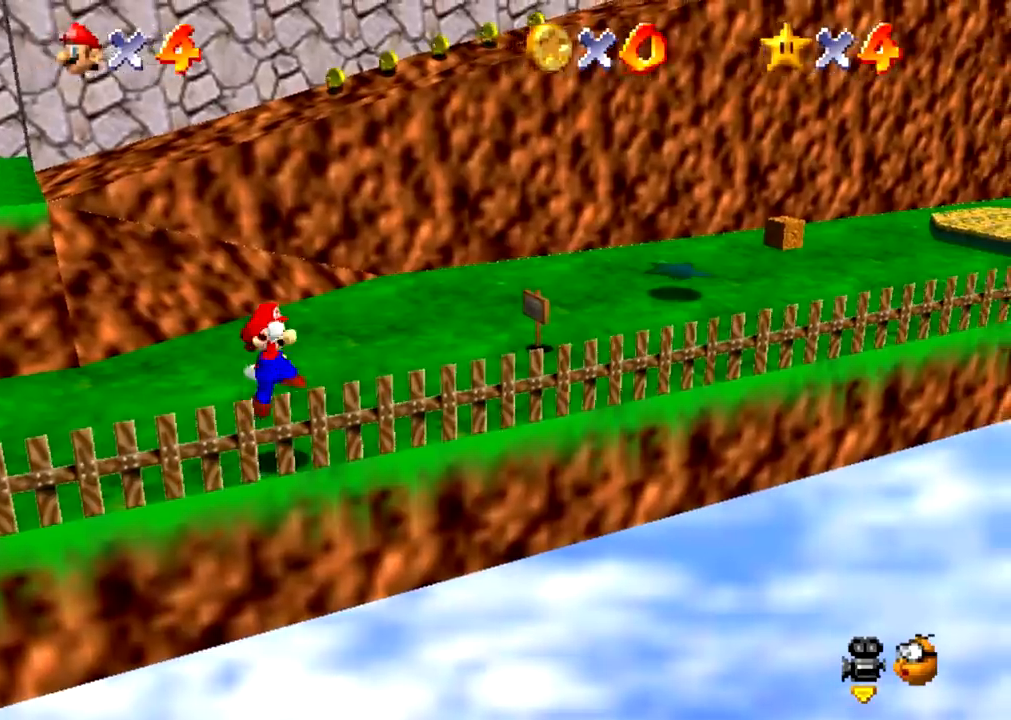
{"buttons": [], "events": [[333, "B", "down"], [367, "A", "down"], [367, "B", "up"], [400, "A", "up"]]}
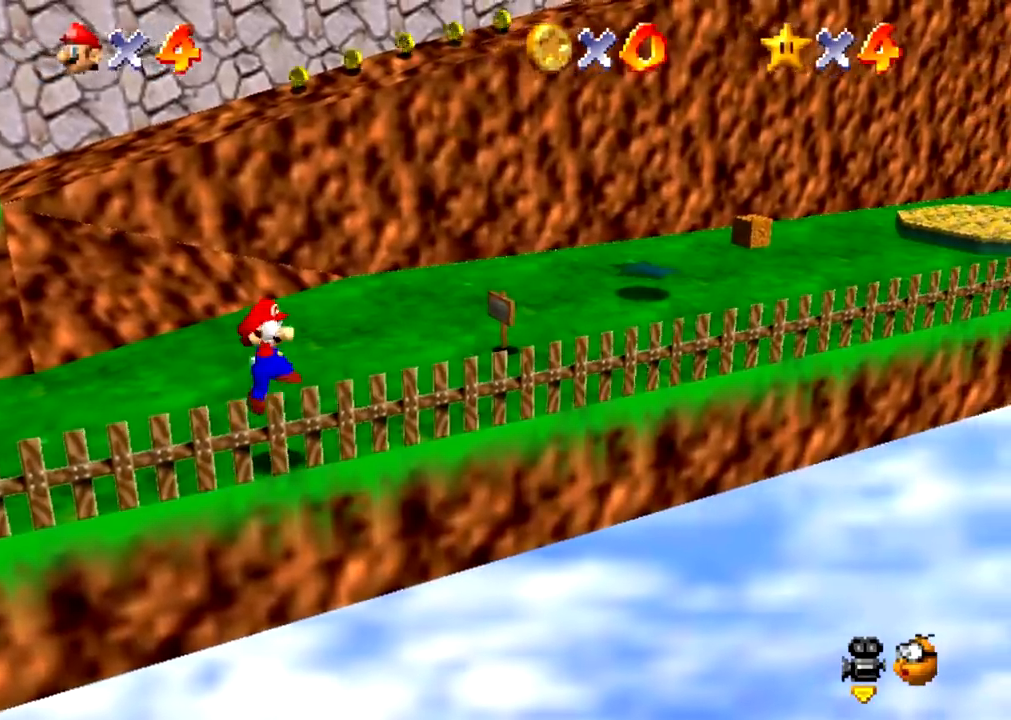
{"buttons": [], "events": [[400, "B", "down"], [434, "A", "down"], [434, "B", "up"], [467, "A", "up"]]}
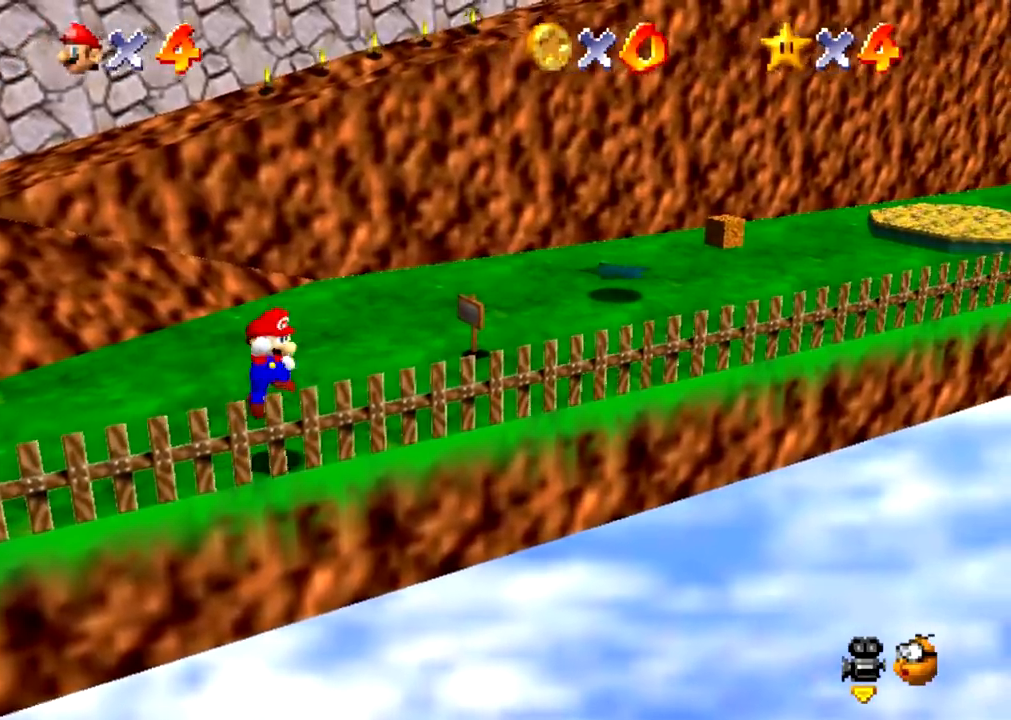
{"buttons": ["A"], "events": [[467, "B", "down"], [500, "A", "down"], [500, "B", "up"]]}
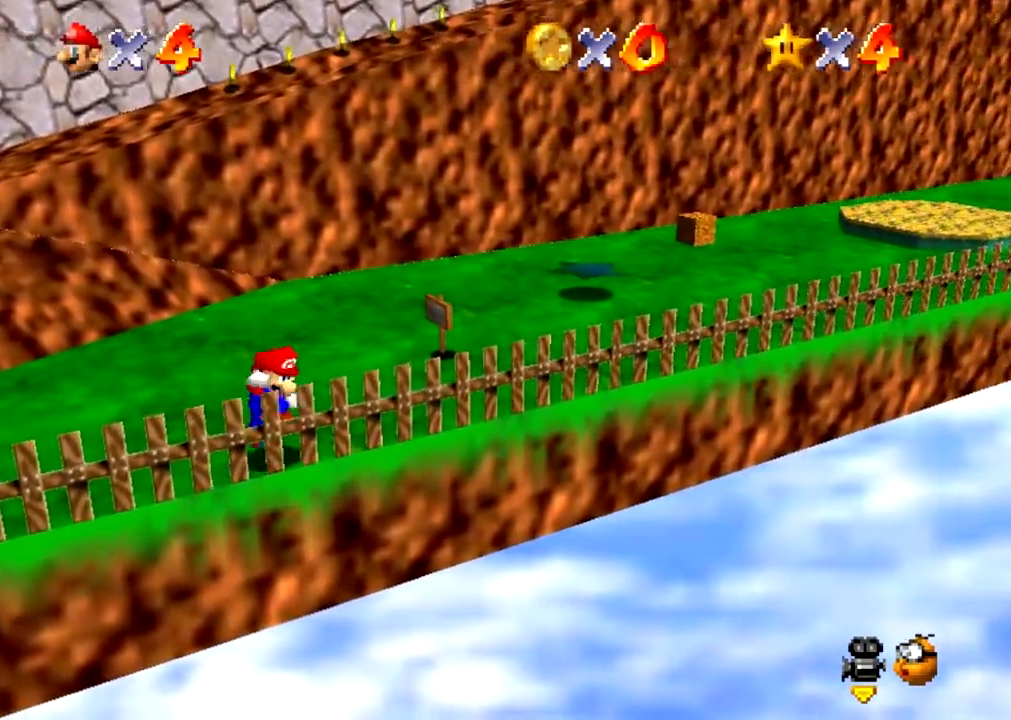
{"buttons": [], "events": [[33, "A", "up"]]}
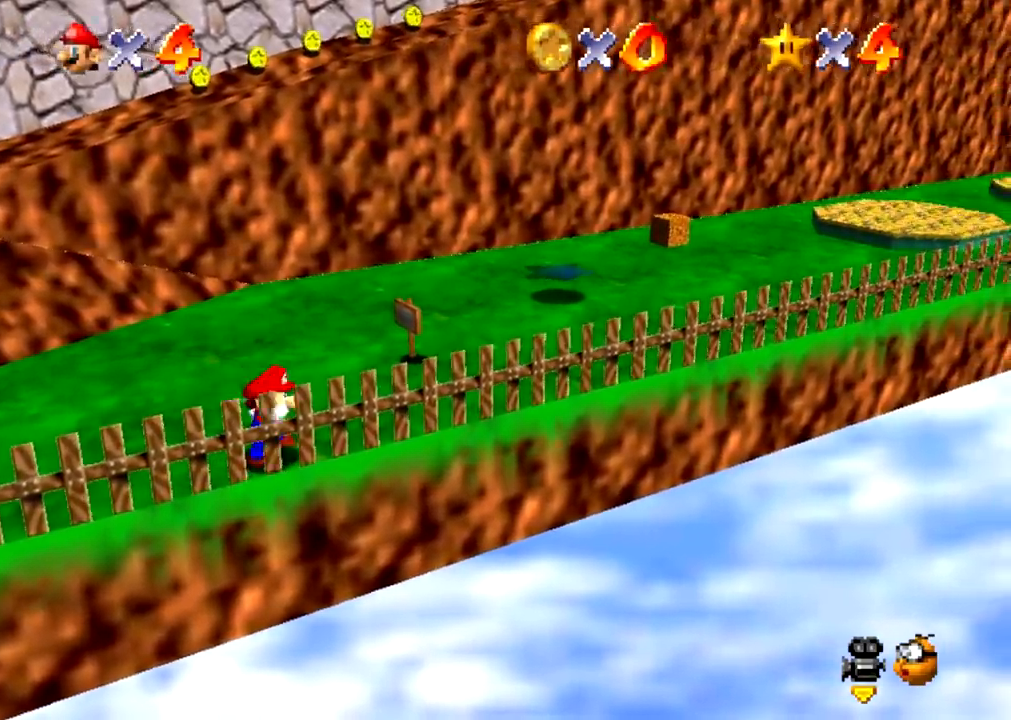
{"buttons": [], "events": [[34, "B", "down"], [67, "A", "down"], [67, "B", "up"], [101, "A", "up"]]}